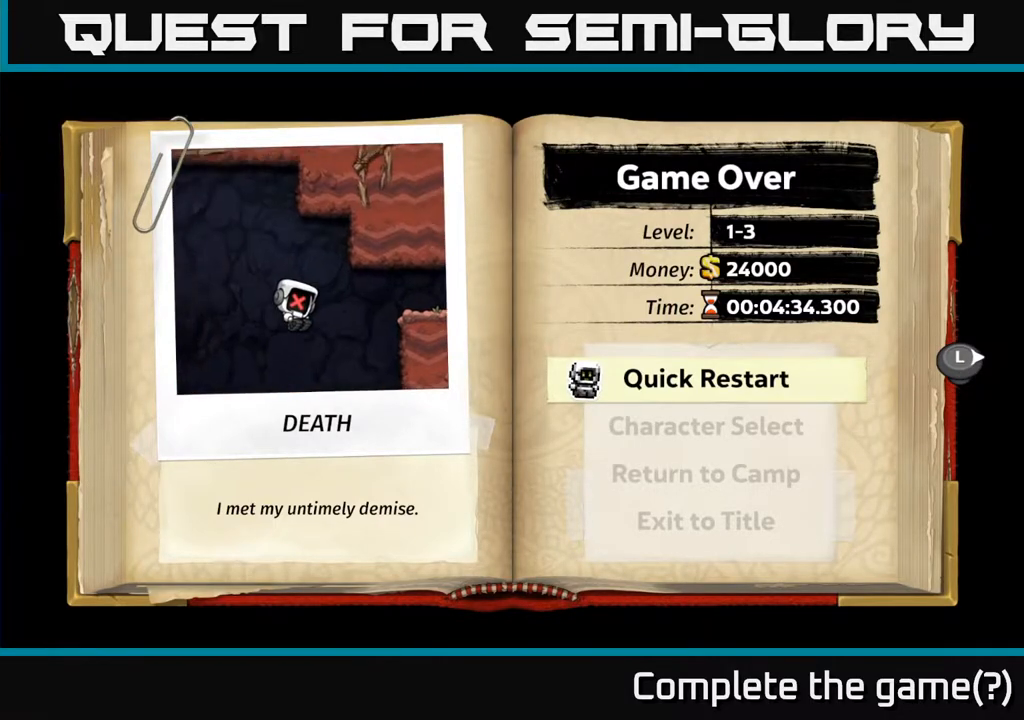
Gameplay with a controller (Xbox layout); each line is a JSON object with the inputs held at the frame after it. "events" lists button and stick changes between this image and that frame as [ms after this image, input, new state], when the widget could be followed in between.
{"buttons": [], "left_stick": "center", "right_stick": "center", "events": [[100, "A", "down"], [217, "A", "up"]]}
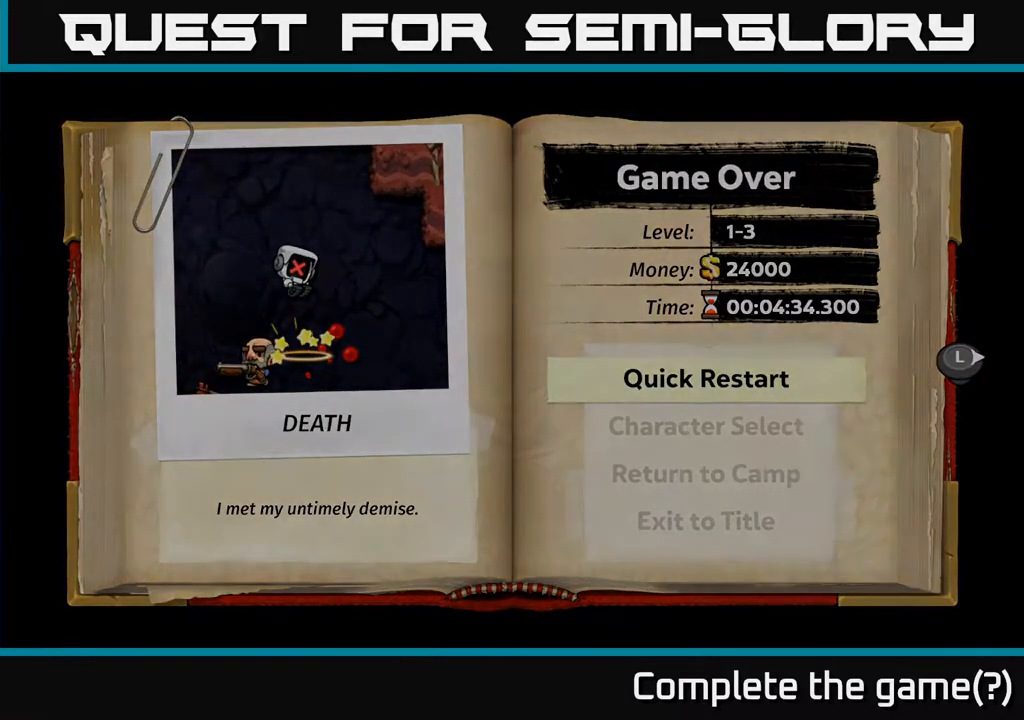
{"buttons": [], "left_stick": "center", "right_stick": "center", "events": []}
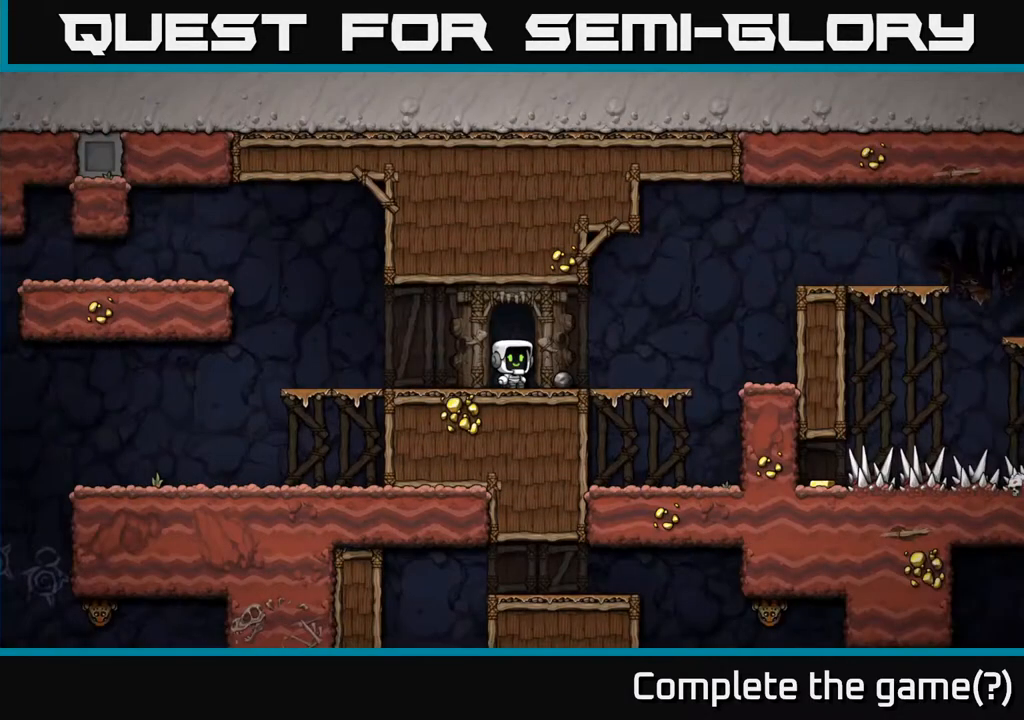
{"buttons": ["DPAD_DOWN"], "left_stick": "center", "right_stick": "center", "events": [[317, "DPAD_RIGHT", "down"], [467, "DPAD_DOWN", "down"], [483, "DPAD_RIGHT", "up"]]}
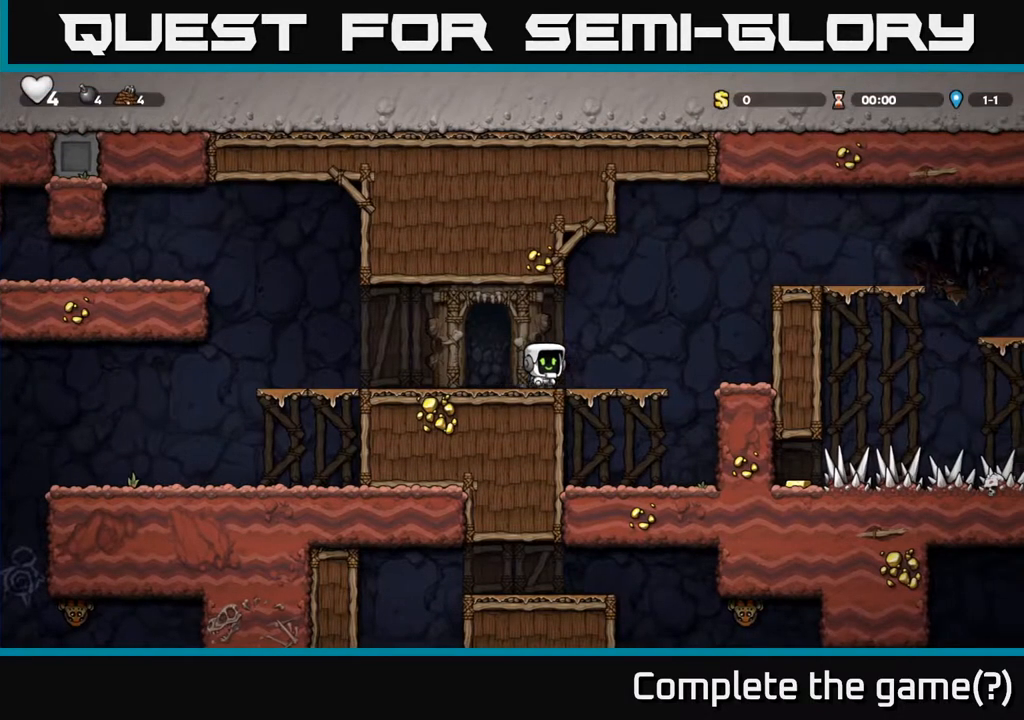
{"buttons": ["DPAD_RIGHT"], "left_stick": "center", "right_stick": "center", "events": [[83, "X", "down"], [217, "X", "up"], [250, "DPAD_DOWN", "up"], [317, "DPAD_RIGHT", "down"]]}
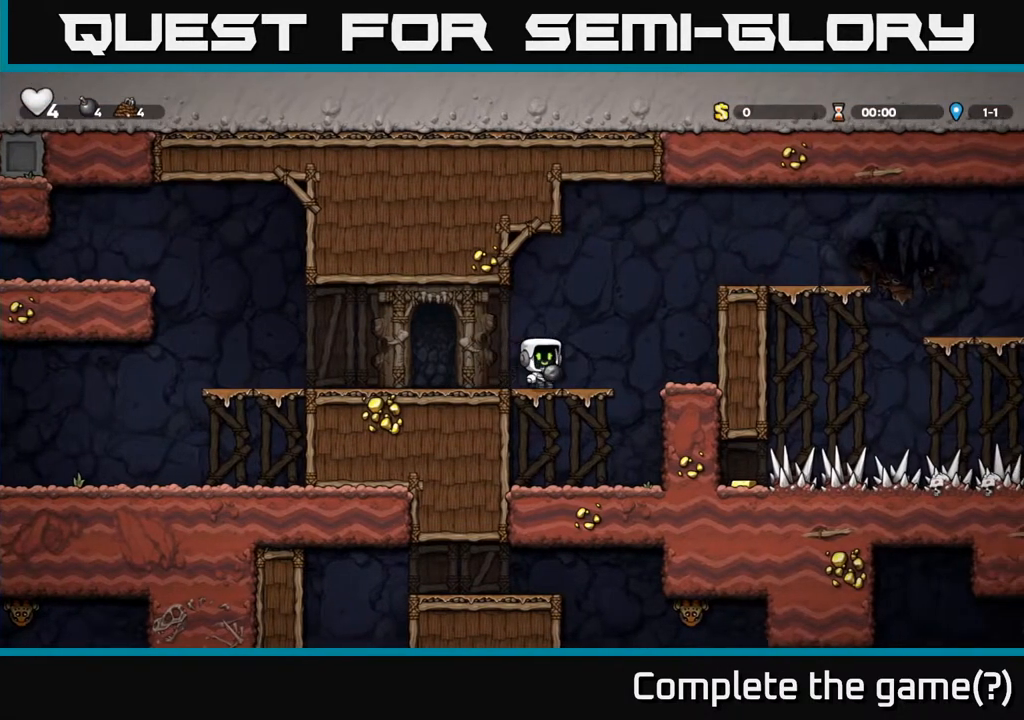
{"buttons": ["A", "DPAD_RIGHT"], "left_stick": "center", "right_stick": "center", "events": [[83, "A", "down"], [300, "A", "up"], [433, "A", "down"]]}
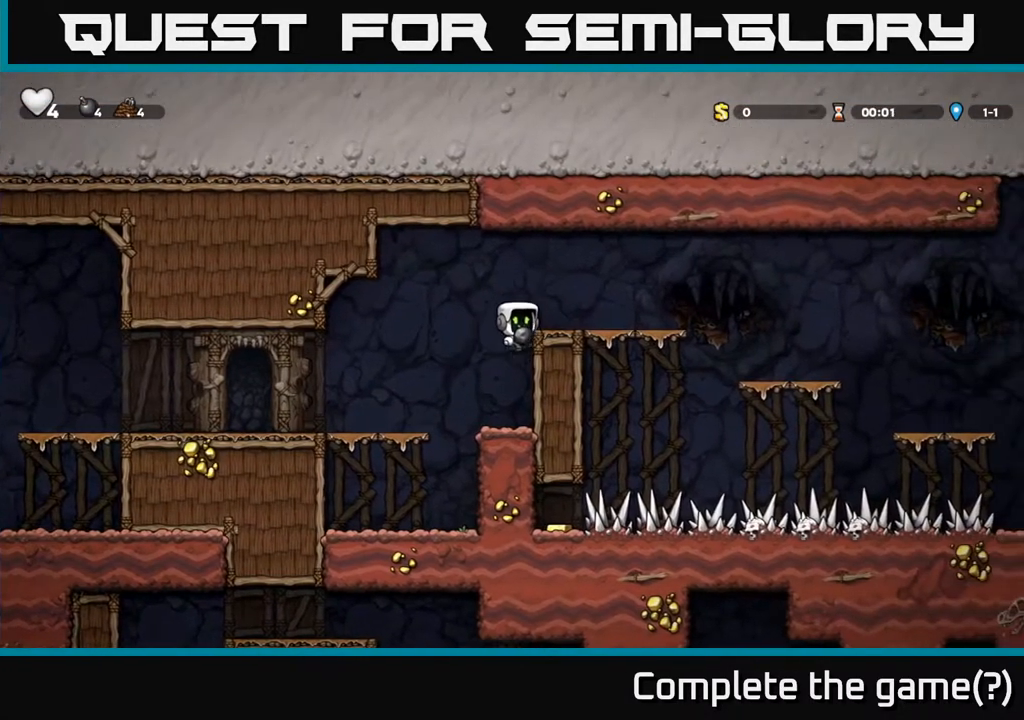
{"buttons": ["DPAD_RIGHT"], "left_stick": "center", "right_stick": "center", "events": [[67, "A", "up"], [333, "A", "down"], [367, "A", "up"]]}
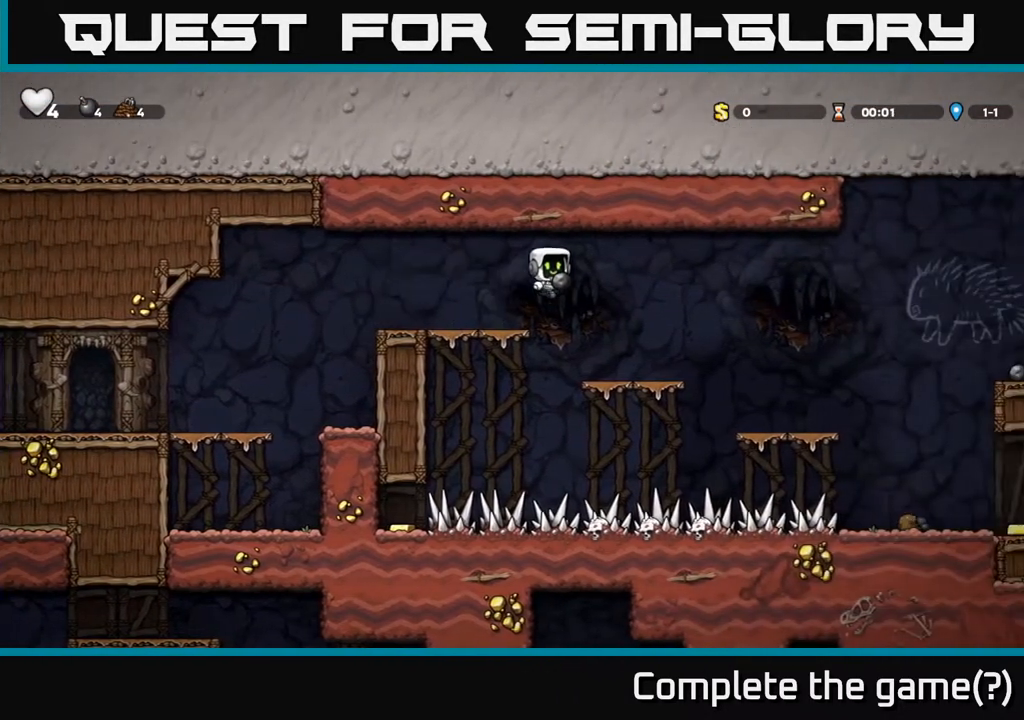
{"buttons": ["DPAD_RIGHT"], "left_stick": "center", "right_stick": "center", "events": [[100, "DPAD_RIGHT", "up"], [300, "DPAD_RIGHT", "down"], [400, "A", "down"], [483, "A", "up"]]}
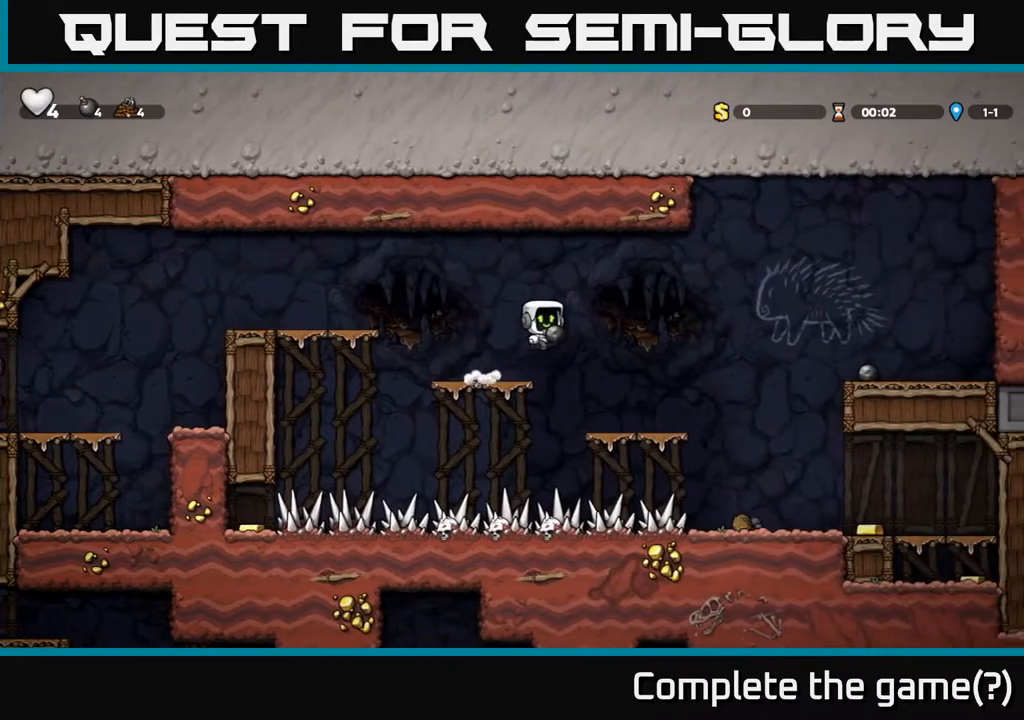
{"buttons": ["DPAD_RIGHT"], "left_stick": "center", "right_stick": "center", "events": []}
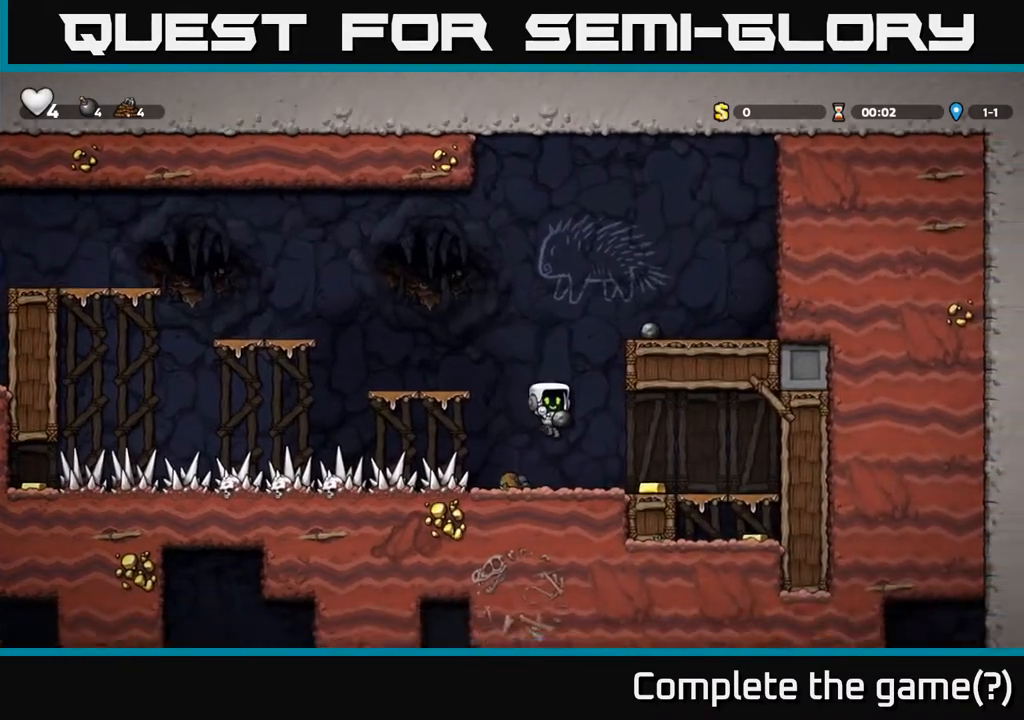
{"buttons": ["A", "DPAD_DOWN"], "left_stick": "center", "right_stick": "center", "events": [[367, "DPAD_DOWN", "down"], [417, "DPAD_RIGHT", "up"], [467, "A", "down"]]}
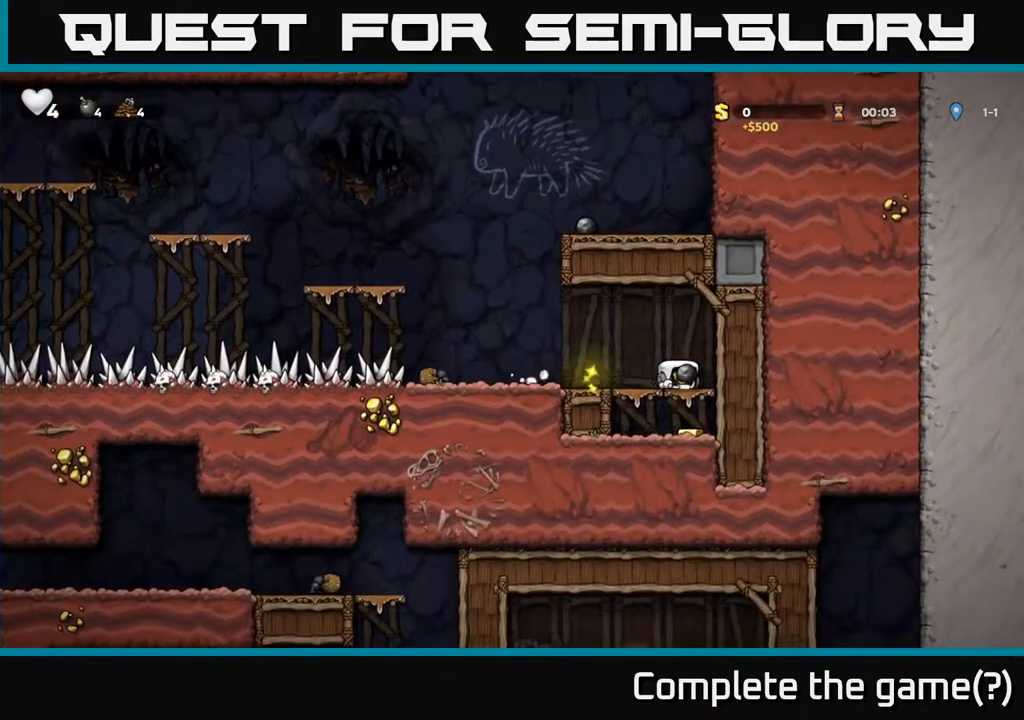
{"buttons": ["A", "DPAD_LEFT"], "left_stick": "center", "right_stick": "center", "events": [[50, "A", "up"], [50, "DPAD_RIGHT", "down"], [67, "DPAD_DOWN", "up"], [233, "DPAD_DOWN", "down"], [250, "DPAD_RIGHT", "up"], [317, "DPAD_LEFT", "down"], [350, "DPAD_DOWN", "up"], [433, "A", "down"]]}
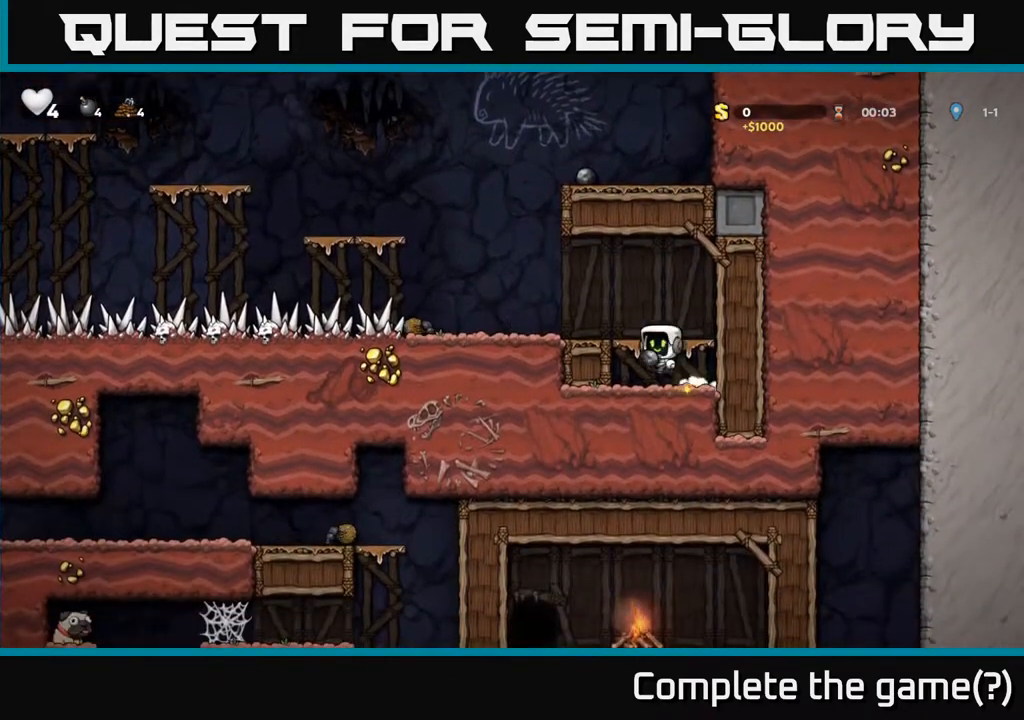
{"buttons": ["DPAD_LEFT"], "left_stick": "center", "right_stick": "center", "events": [[83, "A", "up"]]}
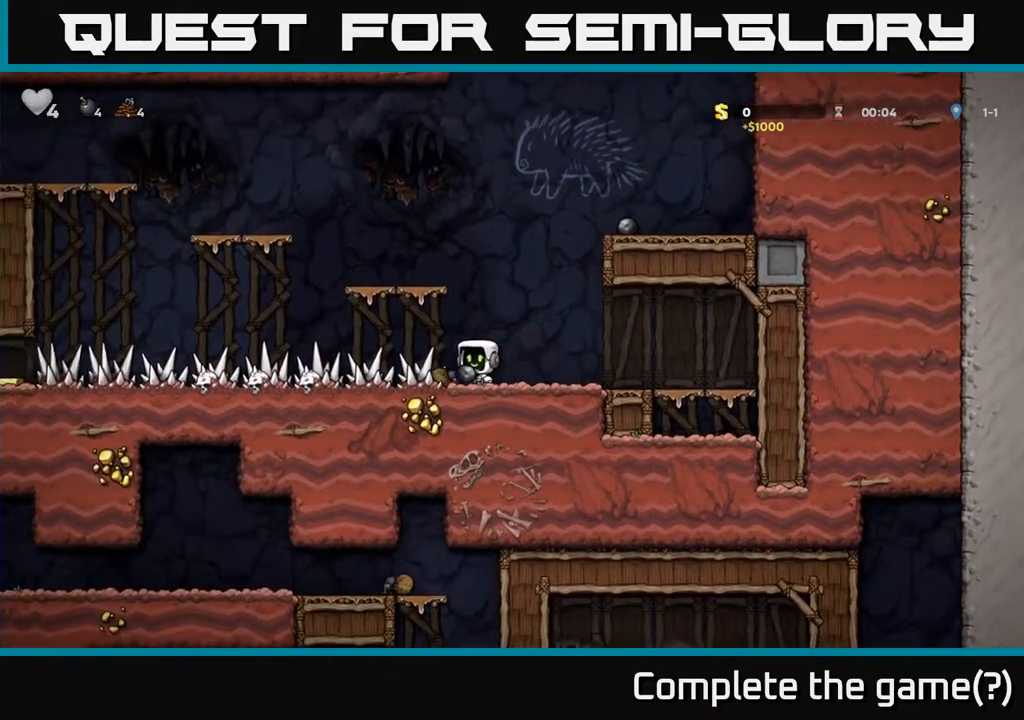
{"buttons": ["DPAD_LEFT"], "left_stick": "center", "right_stick": "center", "events": []}
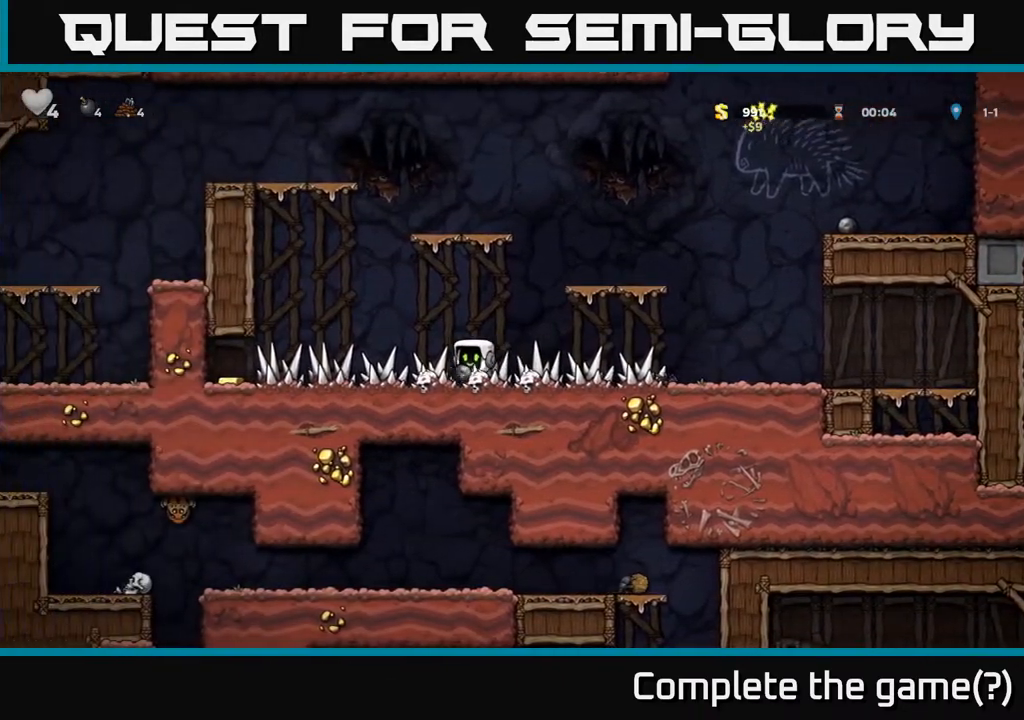
{"buttons": ["DPAD_LEFT"], "left_stick": "center", "right_stick": "center"}
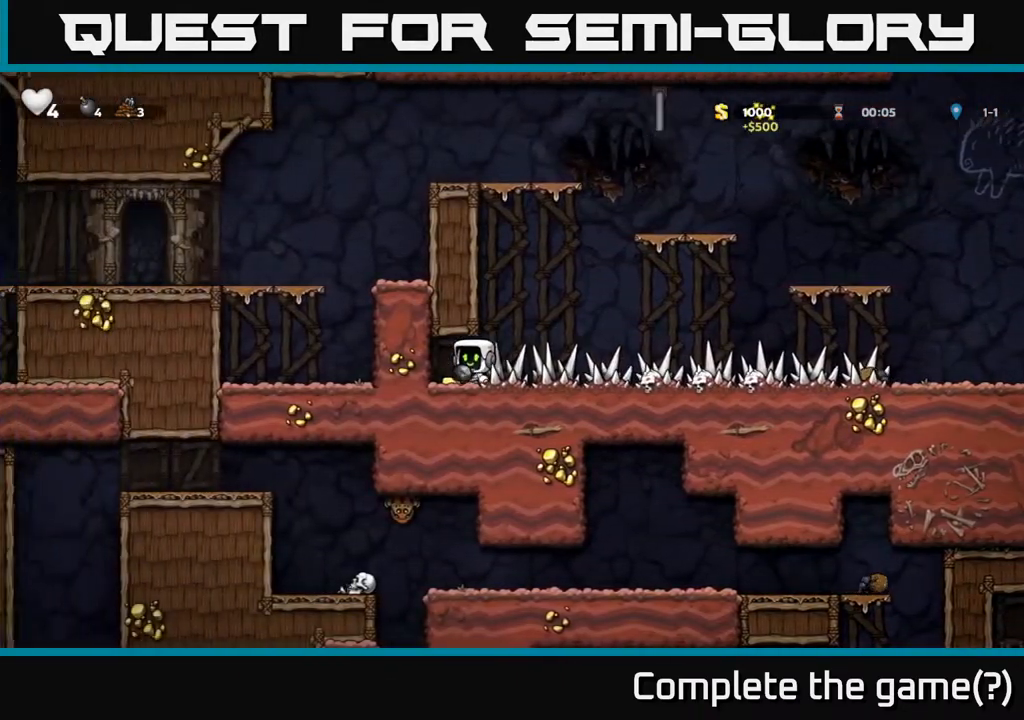
{"buttons": ["A", "DPAD_RIGHT"], "left_stick": "center", "right_stick": "center", "events": [[50, "DPAD_LEFT", "up"], [83, "DPAD_RIGHT", "down"], [467, "A", "down"]]}
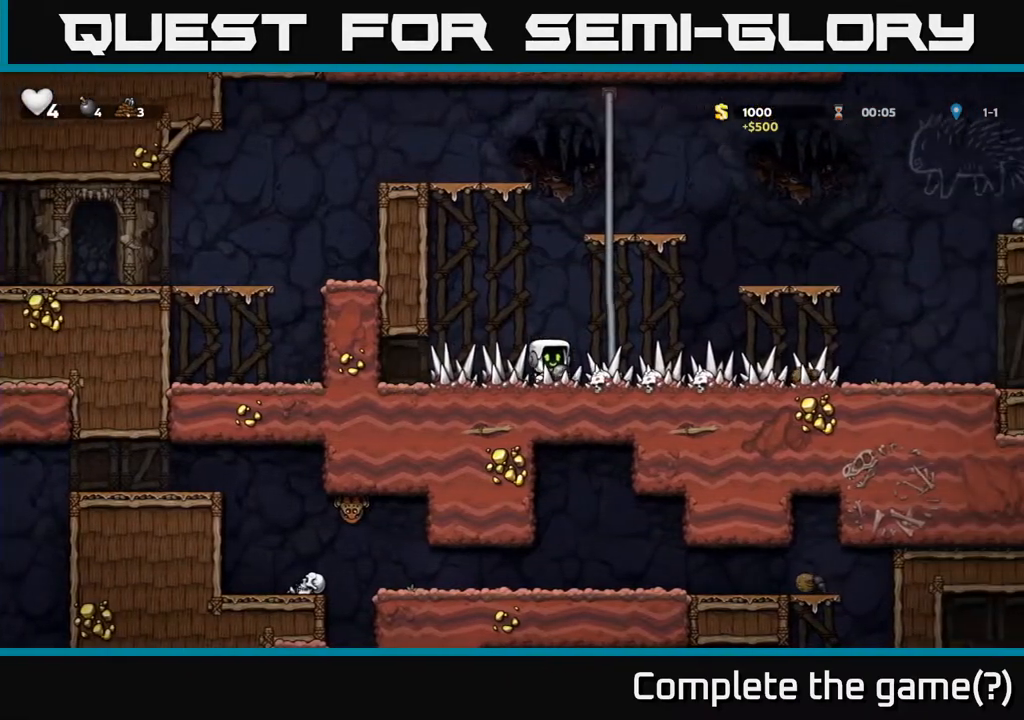
{"buttons": ["DPAD_UP"], "left_stick": "center", "right_stick": "center", "events": [[83, "DPAD_UP", "down"], [133, "DPAD_RIGHT", "up"], [183, "A", "up"]]}
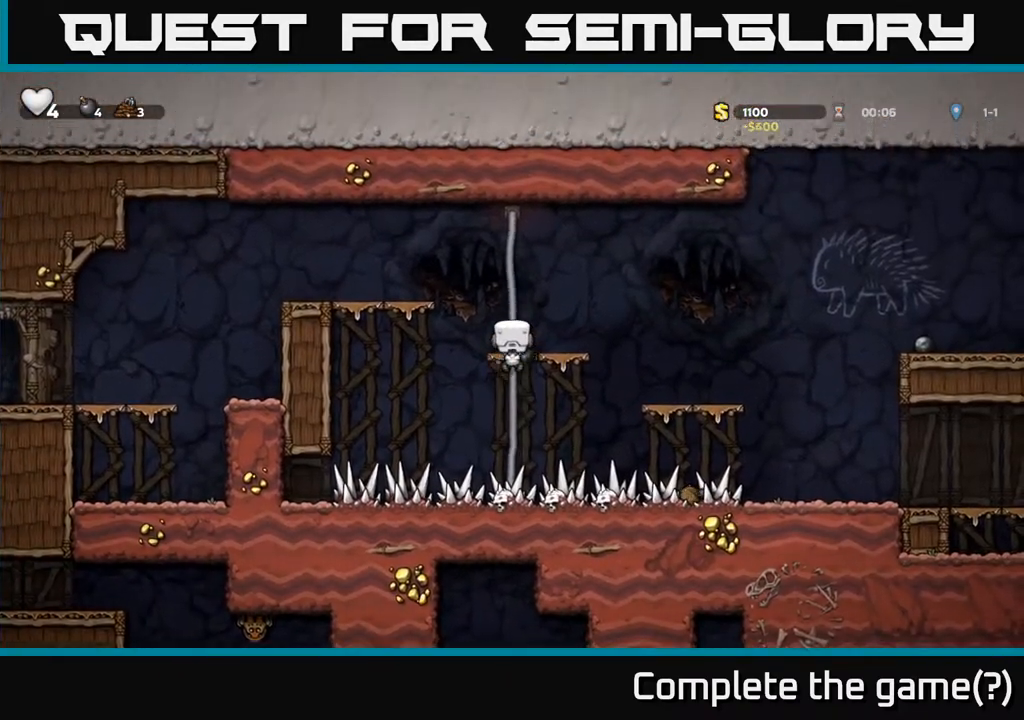
{"buttons": ["DPAD_LEFT"], "left_stick": "center", "right_stick": "center", "events": [[83, "A", "down"], [83, "DPAD_LEFT", "down"], [117, "DPAD_UP", "up"], [267, "A", "up"]]}
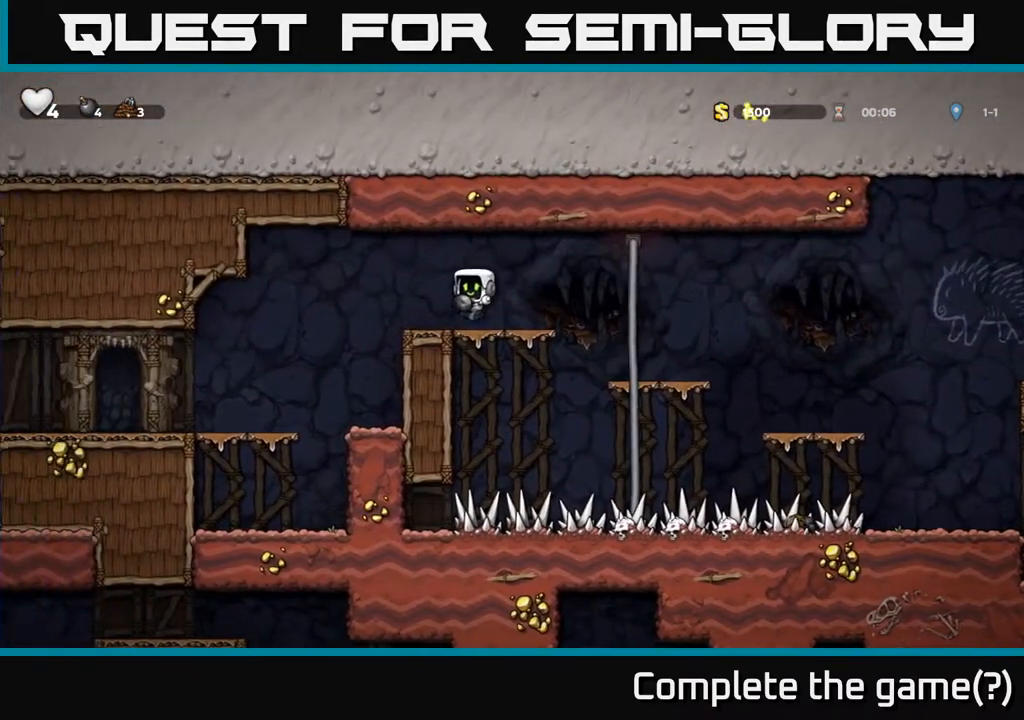
{"buttons": ["DPAD_LEFT"], "left_stick": "center", "right_stick": "center", "events": []}
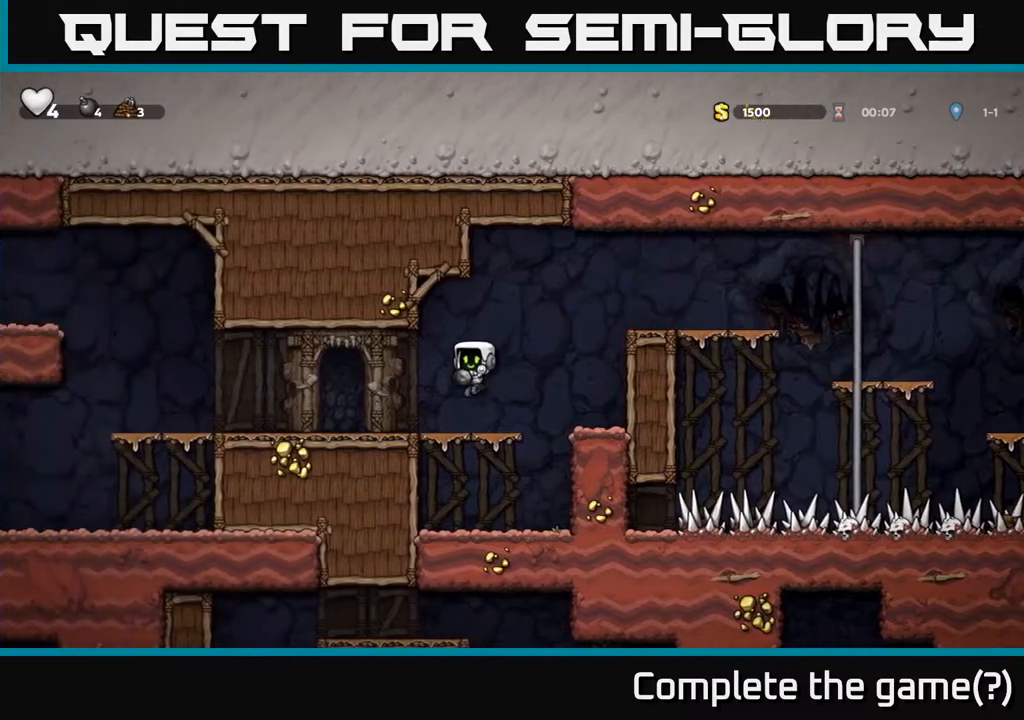
{"buttons": ["A", "DPAD_LEFT"], "left_stick": "center", "right_stick": "center", "events": [[500, "A", "down"]]}
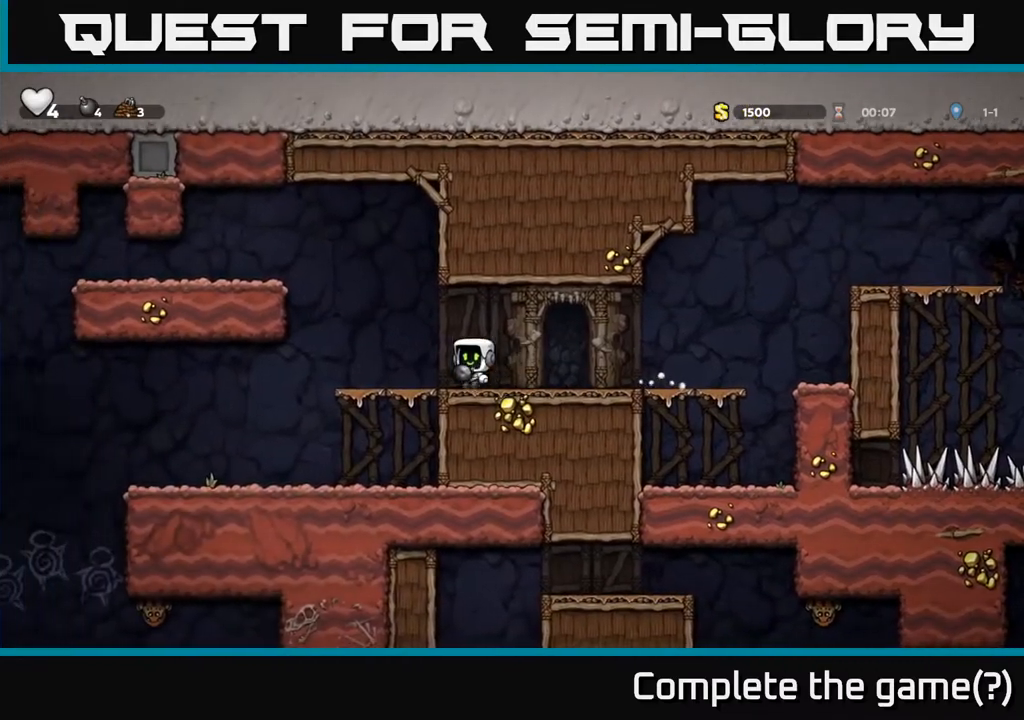
{"buttons": ["DPAD_LEFT"], "left_stick": "center", "right_stick": "center", "events": [[83, "A", "up"], [133, "DPAD_DOWN", "down"], [183, "X", "down"], [267, "X", "up"], [317, "DPAD_DOWN", "up"]]}
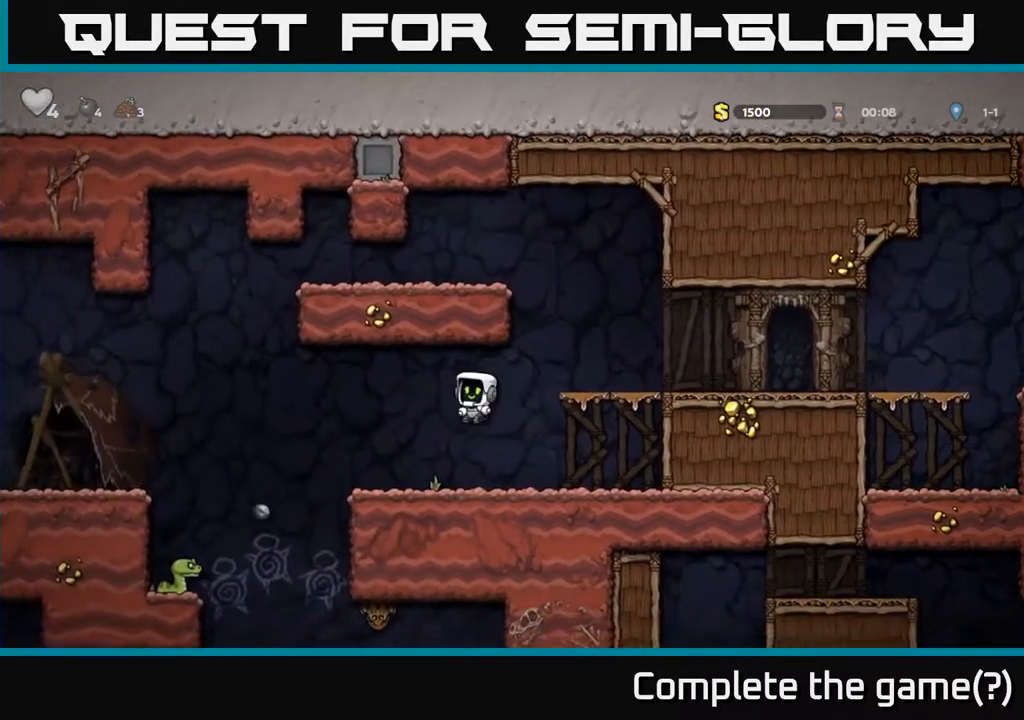
{"buttons": ["DPAD_LEFT"], "left_stick": "center", "right_stick": "center", "events": [[67, "DPAD_LEFT", "up"], [267, "DPAD_LEFT", "down"], [433, "A", "down"], [483, "A", "up"]]}
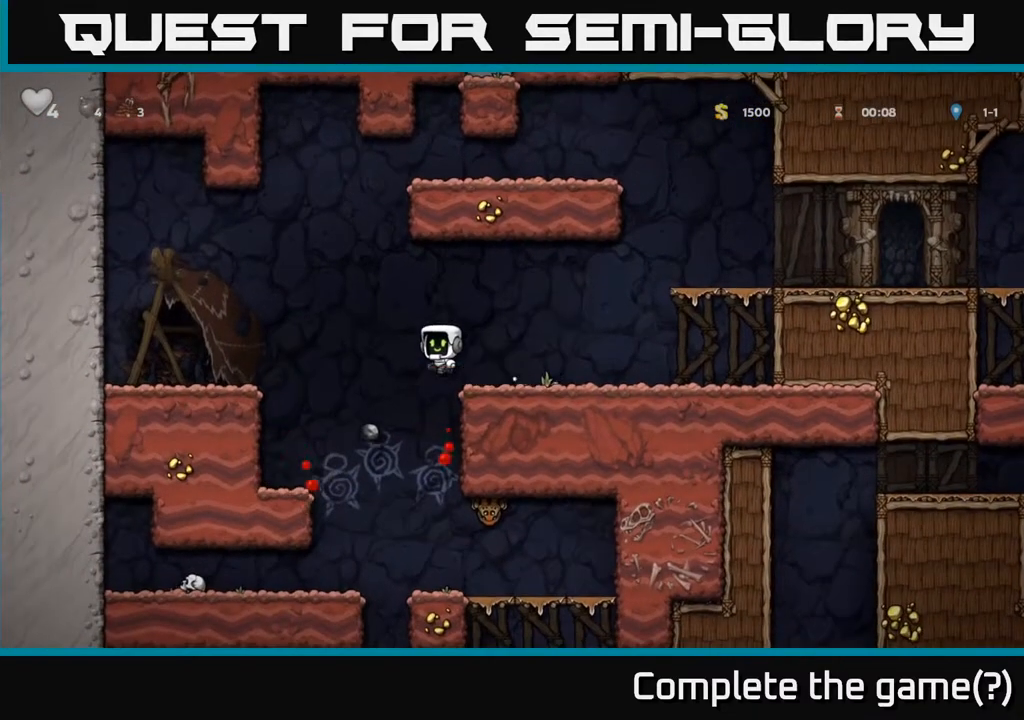
{"buttons": [], "left_stick": "center", "right_stick": "center", "events": [[267, "DPAD_LEFT", "up"]]}
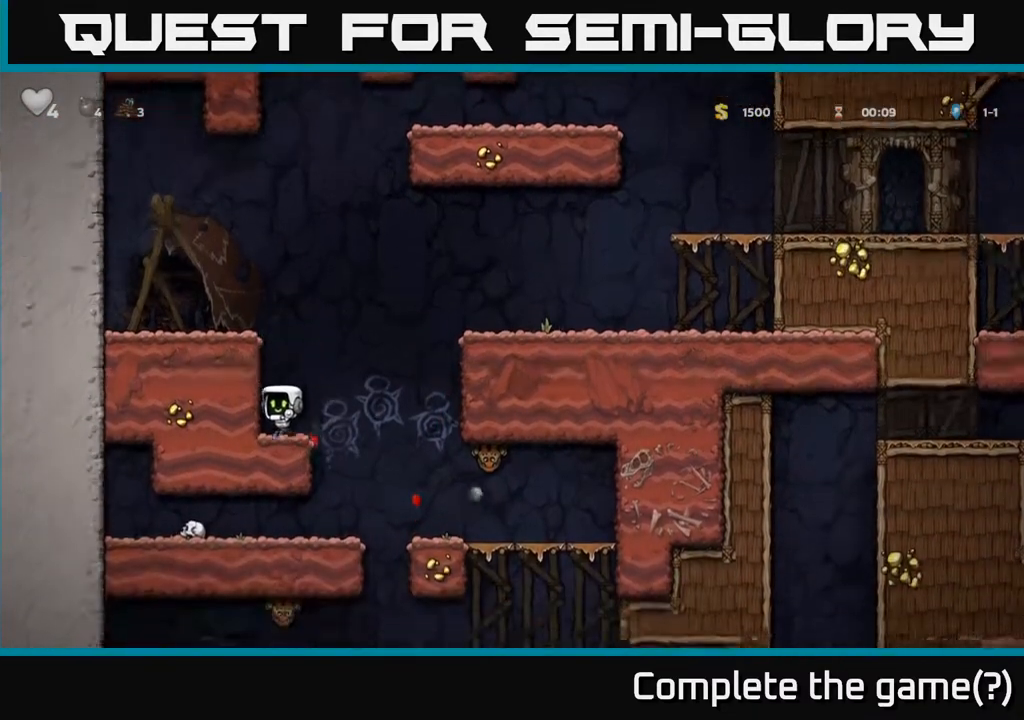
{"buttons": ["DPAD_RIGHT"], "left_stick": "center", "right_stick": "center", "events": [[33, "DPAD_RIGHT", "down"], [83, "A", "down"], [150, "A", "up"], [283, "X", "down"], [333, "X", "up"]]}
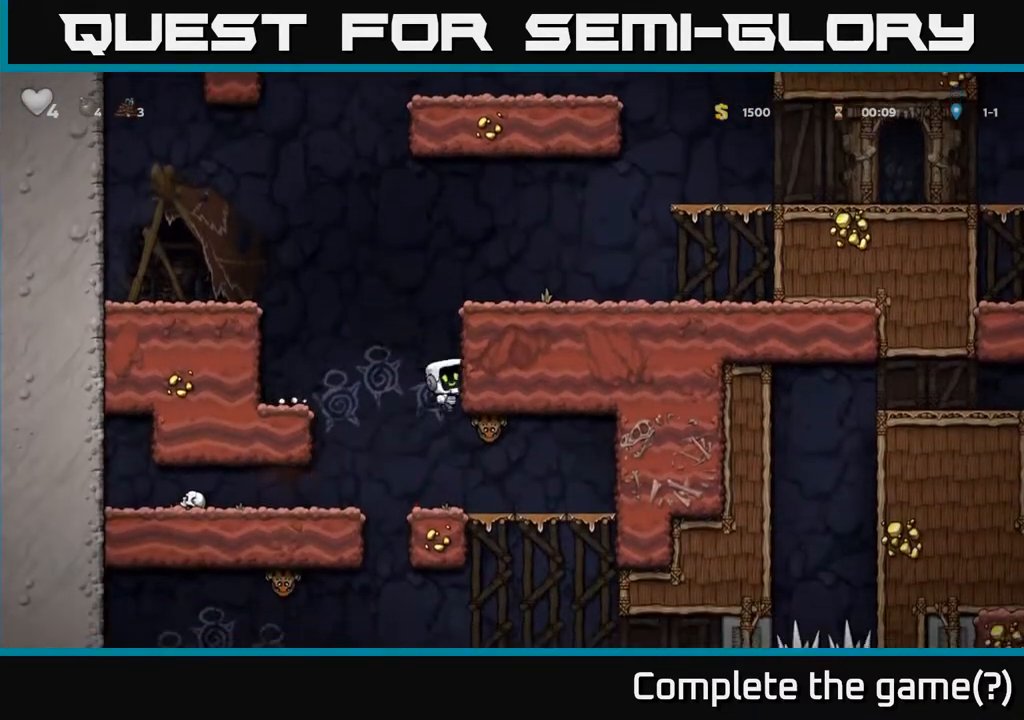
{"buttons": ["DPAD_DOWN"], "left_stick": "center", "right_stick": "center", "events": [[283, "DPAD_RIGHT", "up"], [483, "DPAD_DOWN", "down"]]}
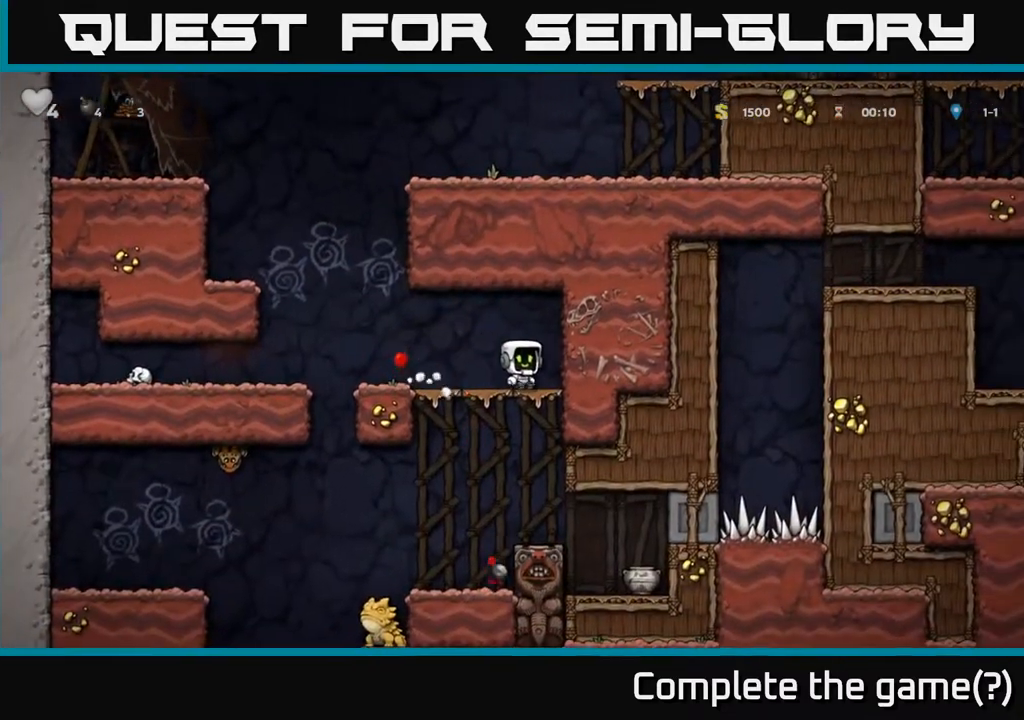
{"buttons": ["DPAD_RIGHT"], "left_stick": "center", "right_stick": "center", "events": [[50, "A", "down"], [150, "A", "up"], [183, "DPAD_DOWN", "up"], [450, "DPAD_RIGHT", "down"]]}
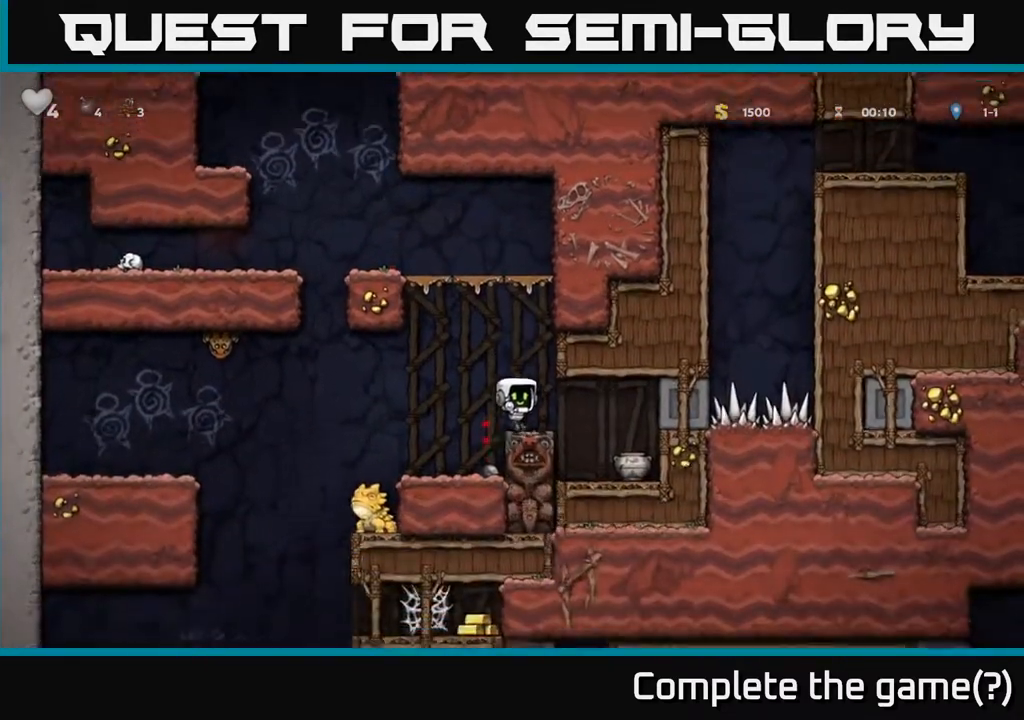
{"buttons": ["DPAD_DOWN"], "left_stick": "center", "right_stick": "center", "events": [[217, "DPAD_RIGHT", "up"], [417, "DPAD_DOWN", "down"]]}
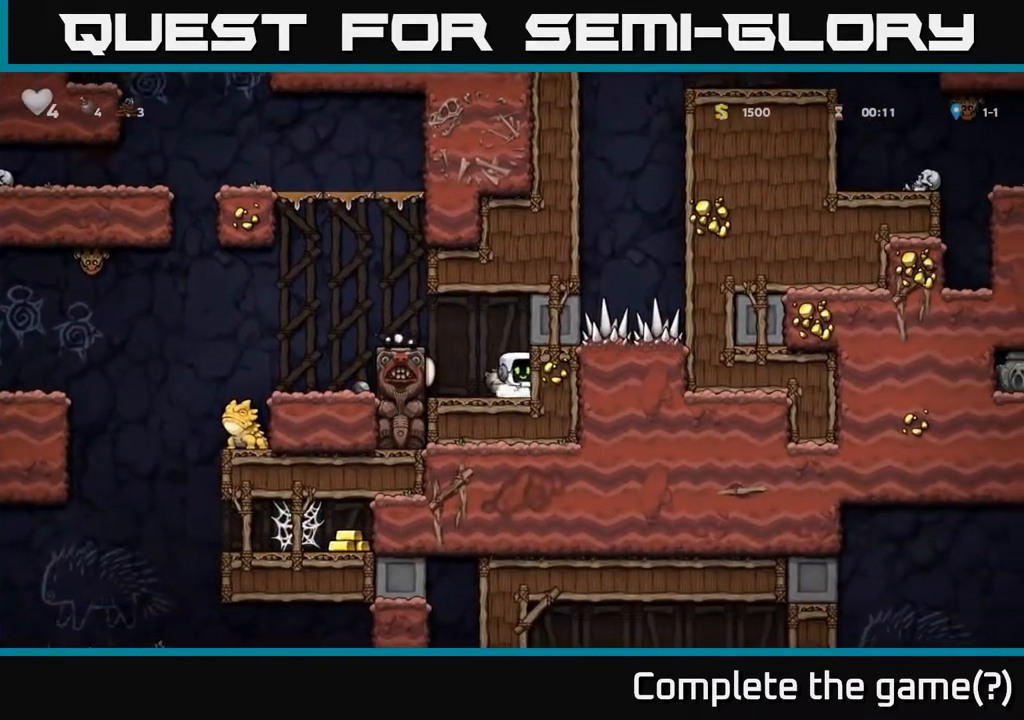
{"buttons": [], "left_stick": "center", "right_stick": "center", "events": [[33, "X", "down"], [133, "DPAD_DOWN", "up"], [167, "X", "up"]]}
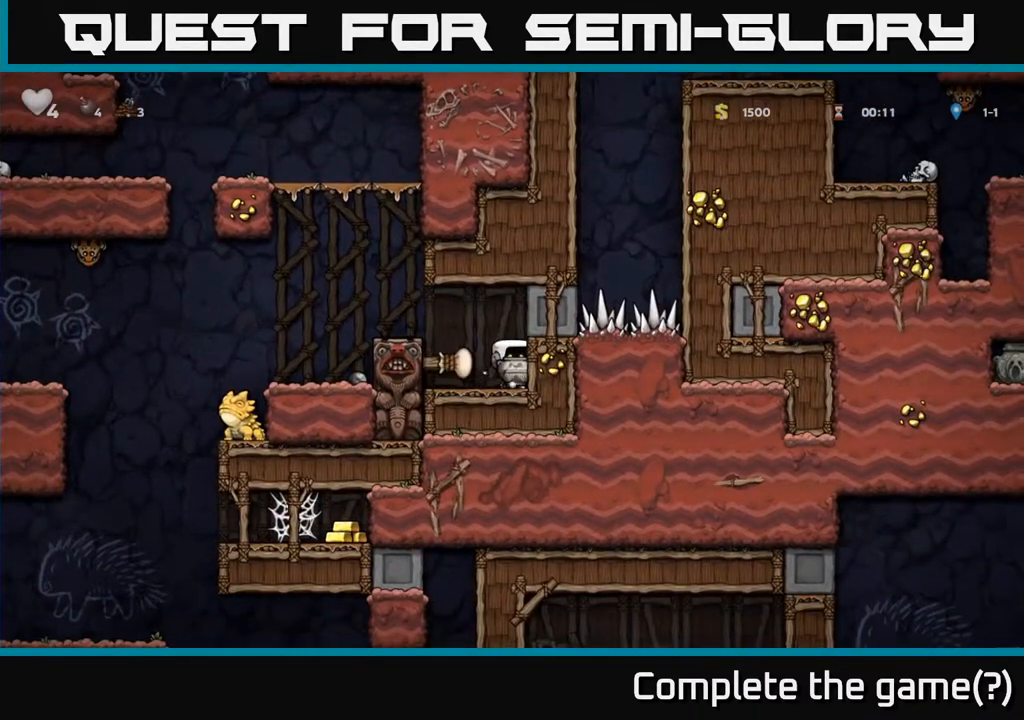
{"buttons": [], "left_stick": "center", "right_stick": "center", "events": [[67, "A", "down"], [100, "DPAD_LEFT", "down"], [167, "A", "up"], [183, "DPAD_LEFT", "up"], [250, "X", "down"], [333, "X", "up"]]}